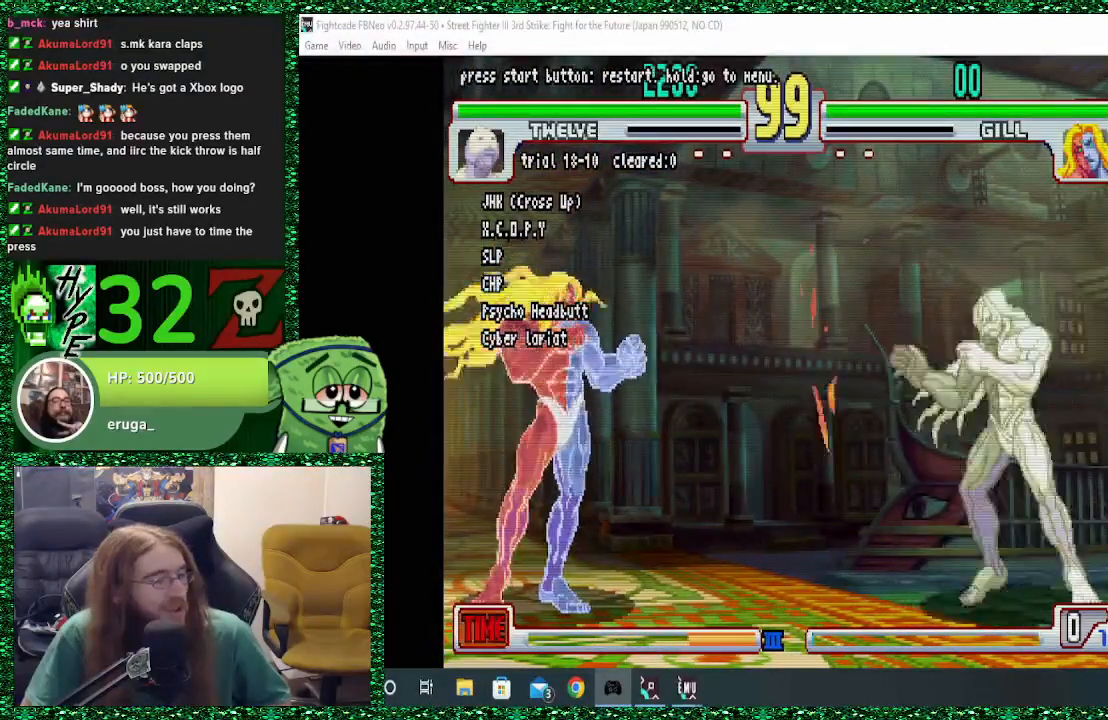
Gameplay with a controller (arcade stick); each line is a JSON object with the inputs held at the frame after it (dt_ms = milliseconds from this image to that frame). "events" lists button and stick changes between this image and that frame as [ms after this image, input, new state], when the widget could be followed in between. Not read: L3 R3.
{"dt_ms": 500, "buttons": [], "left_stick": "center", "events": [[67, "CIRCLE", "down"], [167, "CIRCLE", "up"], [233, "CIRCLE", "down"], [367, "CIRCLE", "up"]]}
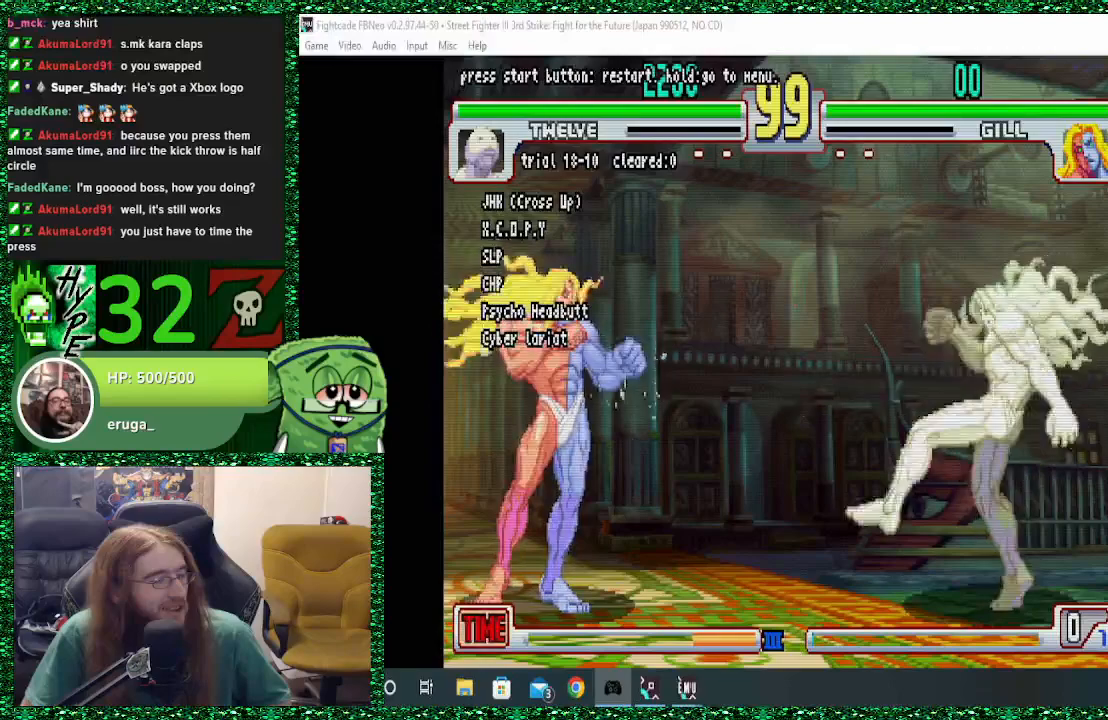
{"dt_ms": 500, "buttons": [], "left_stick": "center", "events": [[167, "R2", "down"], [267, "R2", "up"], [367, "R2", "down"], [500, "R2", "up"]]}
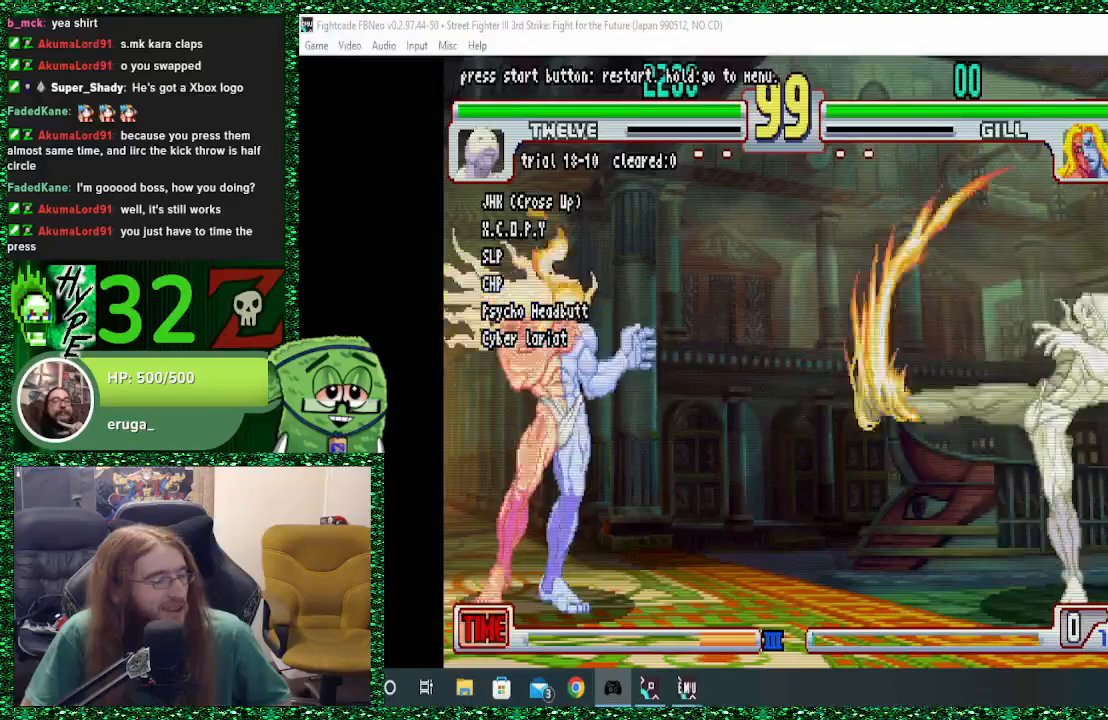
{"dt_ms": 500, "buttons": [], "left_stick": "center", "events": []}
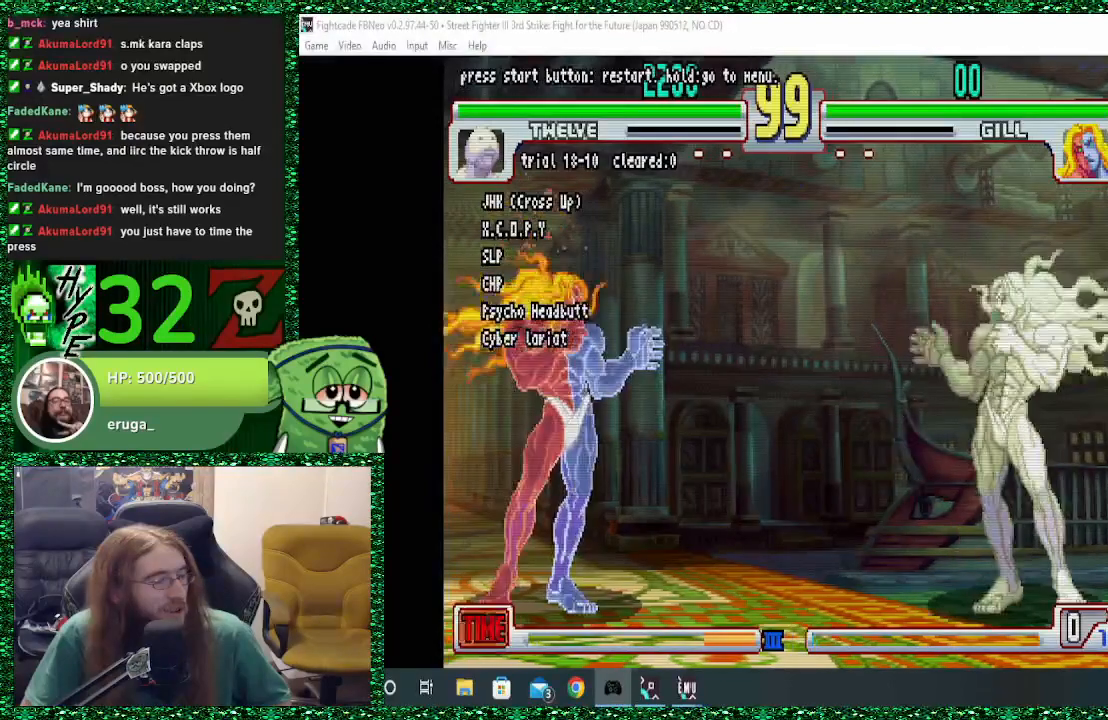
{"dt_ms": 500, "buttons": ["SQUARE"], "left_stick": "center", "events": [[133, "CROSS", "down"], [267, "CROSS", "up"], [500, "SQUARE", "down"]]}
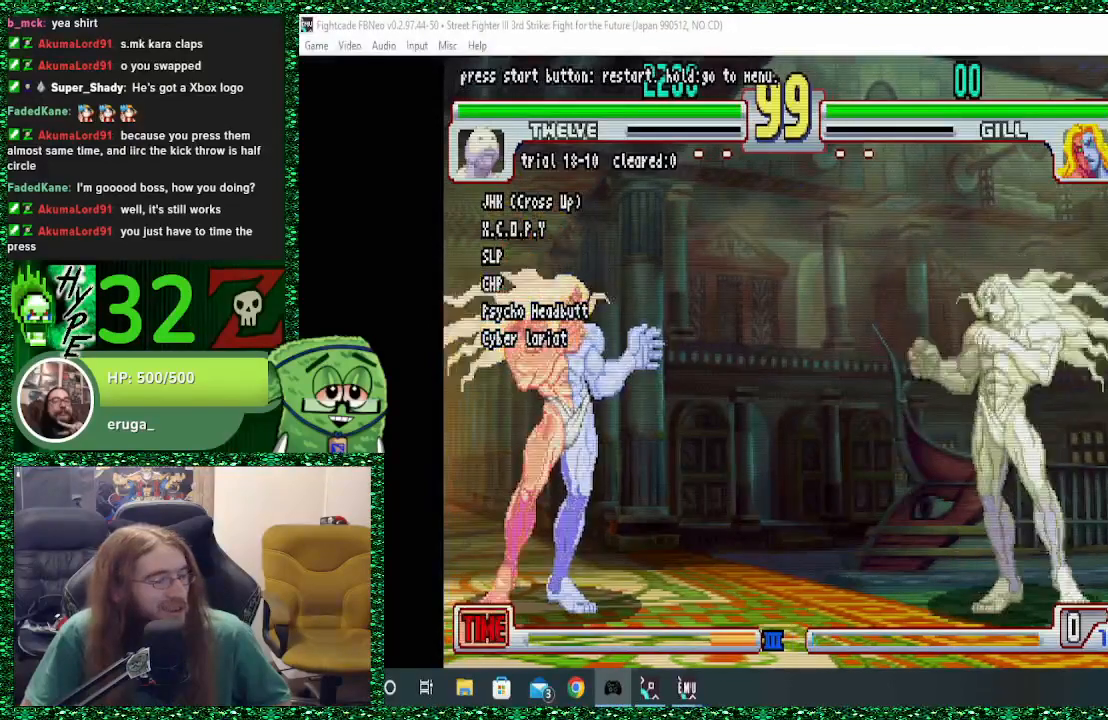
{"dt_ms": 500, "buttons": [], "left_stick": "down", "events": [[200, "SQUARE", "up"], [400, "left_stick", "down"]]}
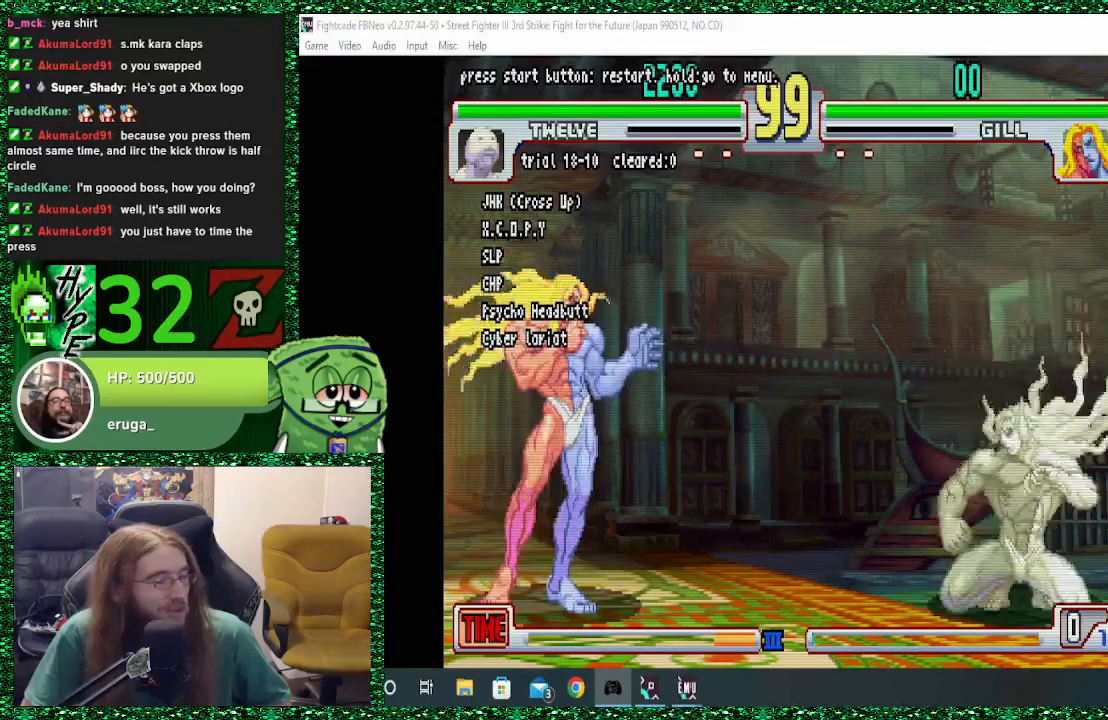
{"dt_ms": 500, "buttons": ["SQUARE"], "left_stick": "center", "events": [[33, "SQUARE", "down"], [33, "left_stick", "left"], [100, "left_stick", "center"]]}
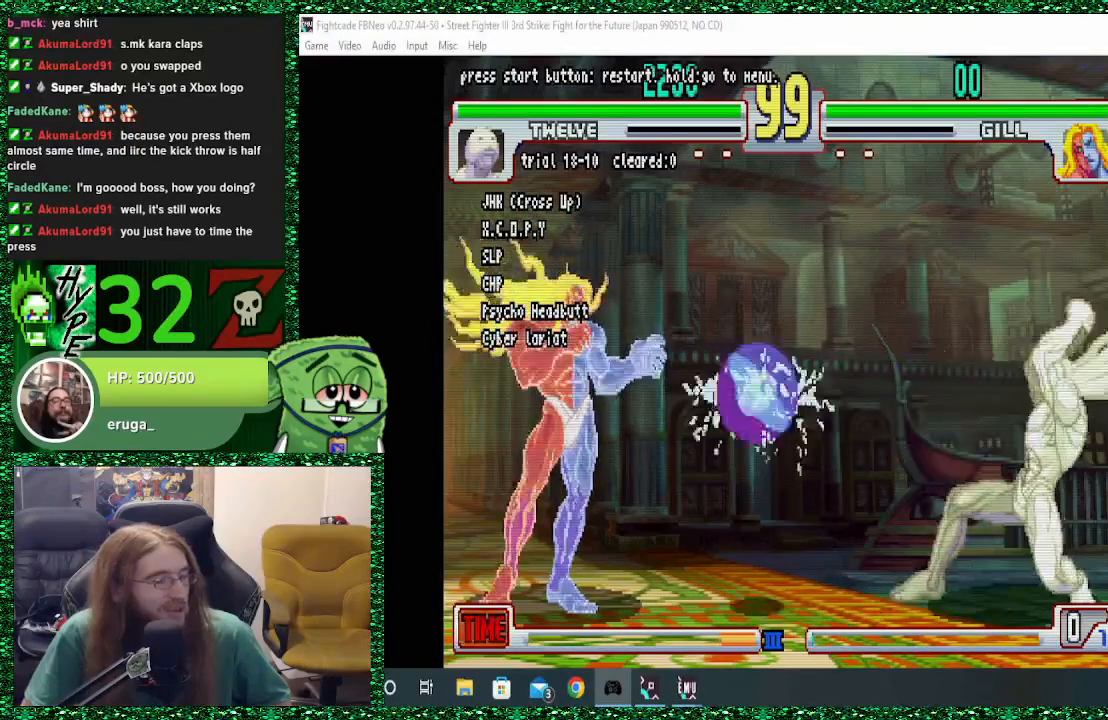
{"dt_ms": 500, "buttons": [], "left_stick": "down"}
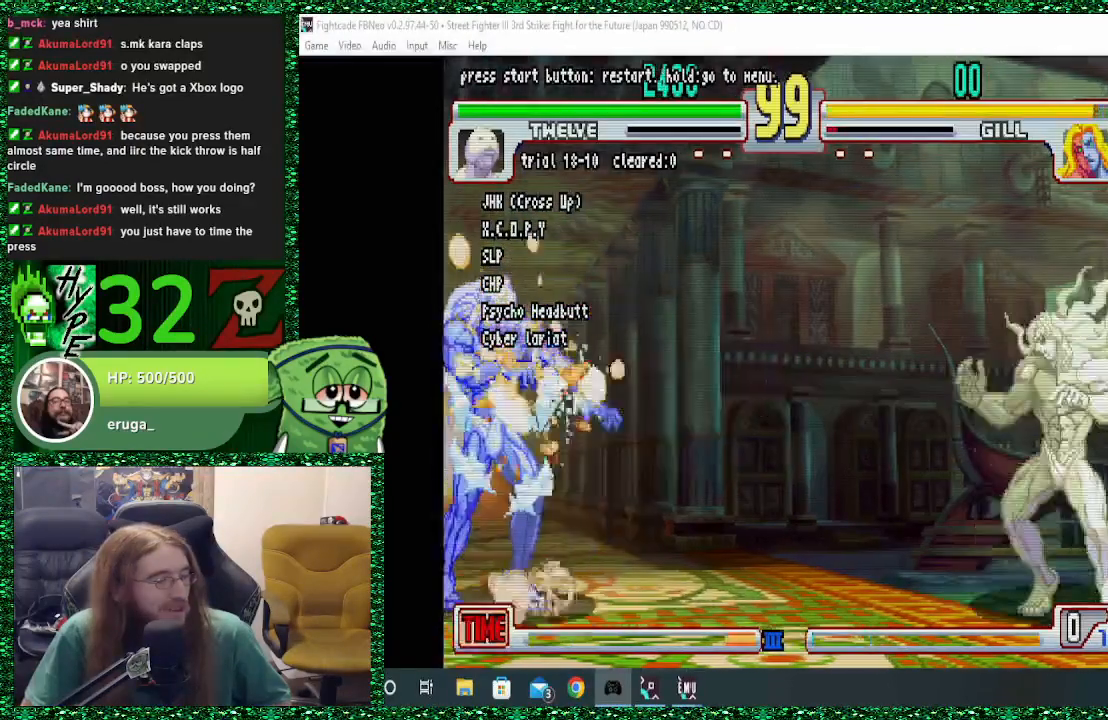
{"dt_ms": 500, "buttons": ["SQUARE"], "left_stick": "right", "events": [[33, "left_stick", "down-right"], [133, "SQUARE", "down"], [133, "left_stick", "right"]]}
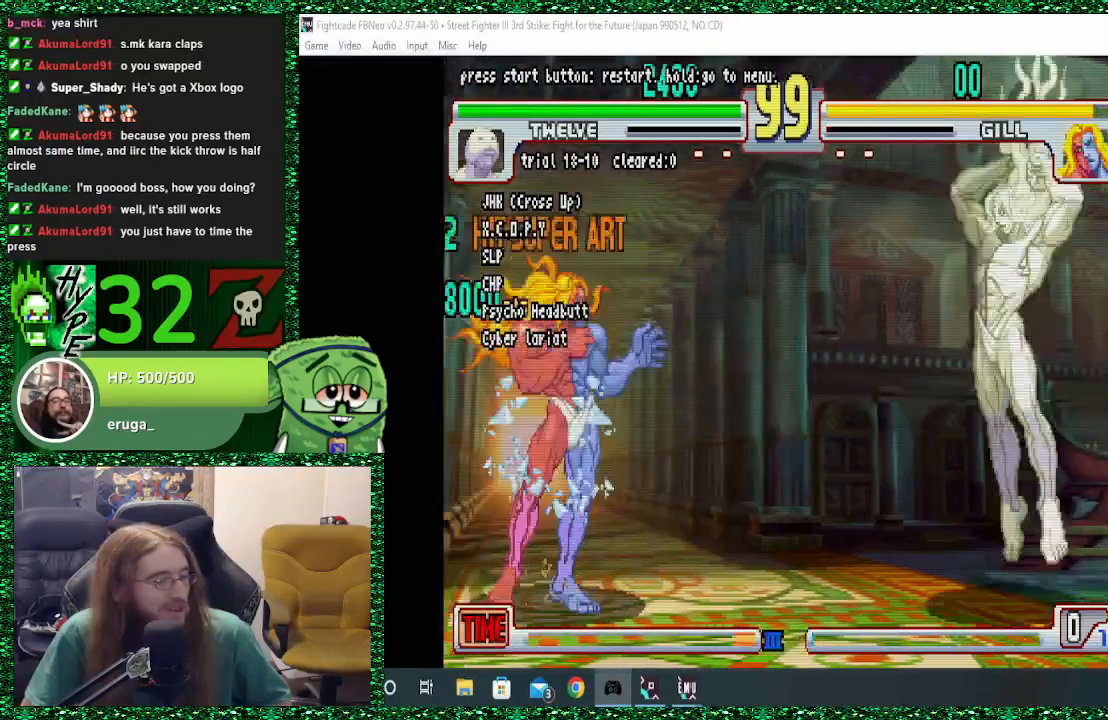
{"dt_ms": 500, "buttons": ["TRIANGLE"], "left_stick": "center", "events": [[100, "SQUARE", "up"], [233, "left_stick", "down"], [333, "TRIANGLE", "down"], [333, "left_stick", "left"], [400, "left_stick", "center"]]}
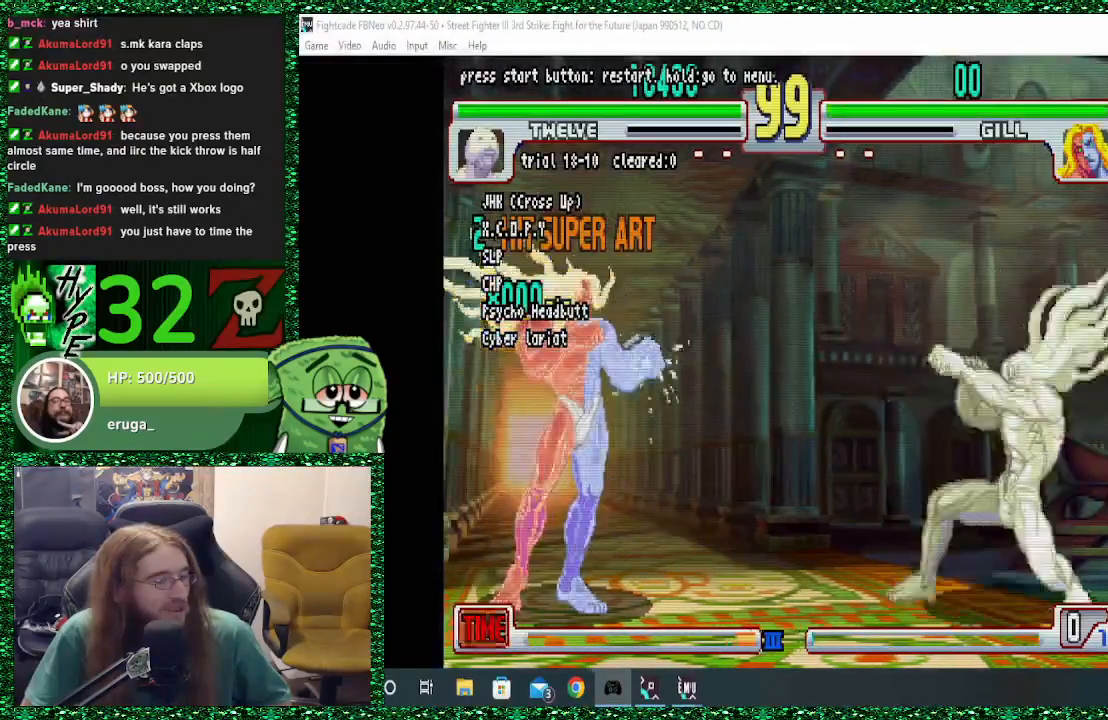
{"dt_ms": 500, "buttons": [], "left_stick": "center", "events": [[500, "TRIANGLE", "up"]]}
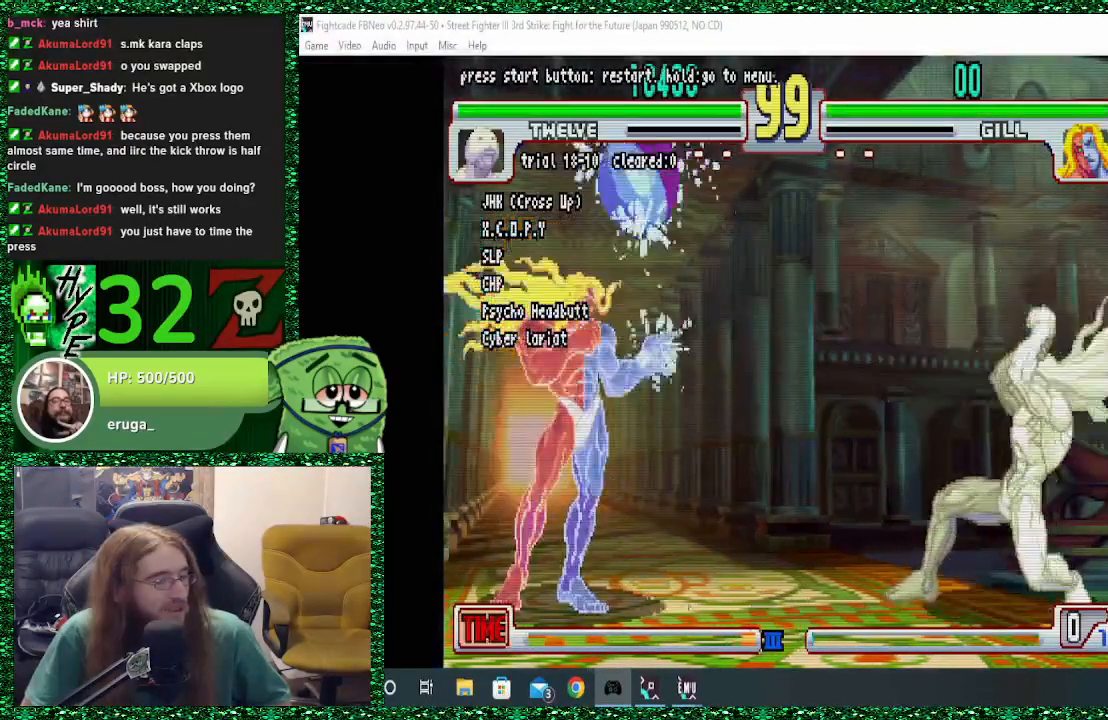
{"dt_ms": 500, "buttons": ["R1"], "left_stick": "center", "events": [[67, "left_stick", "down"], [300, "R1", "down"], [300, "left_stick", "center"]]}
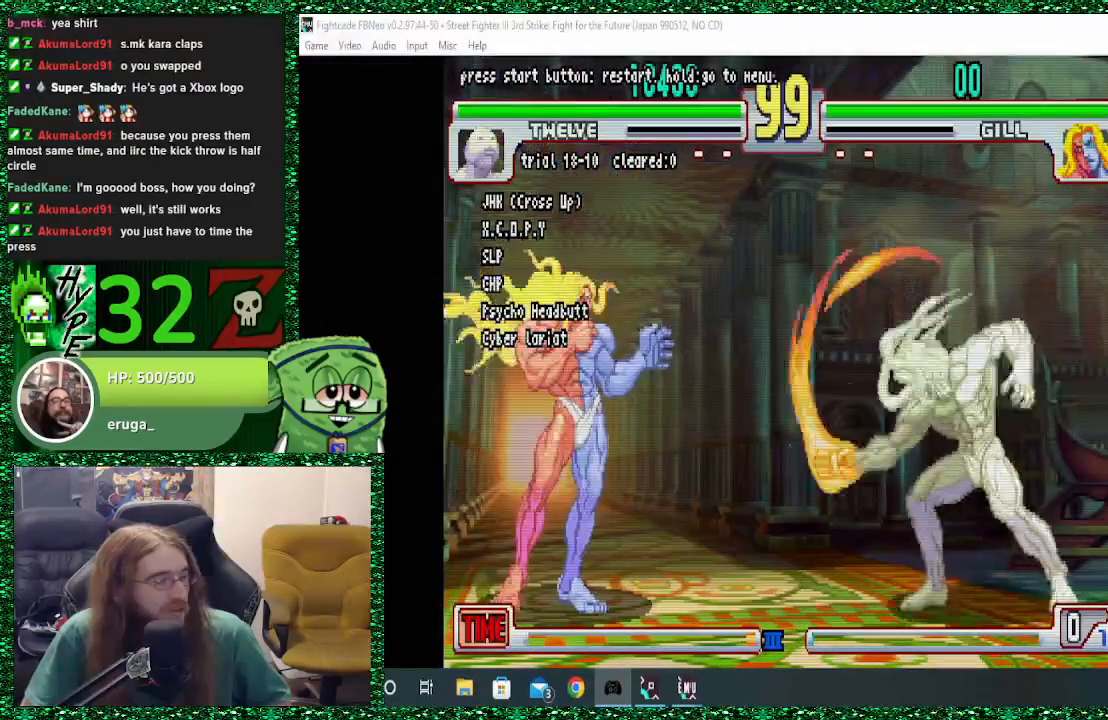
{"dt_ms": 500, "buttons": [], "left_stick": "center", "events": [[367, "R1", "up"]]}
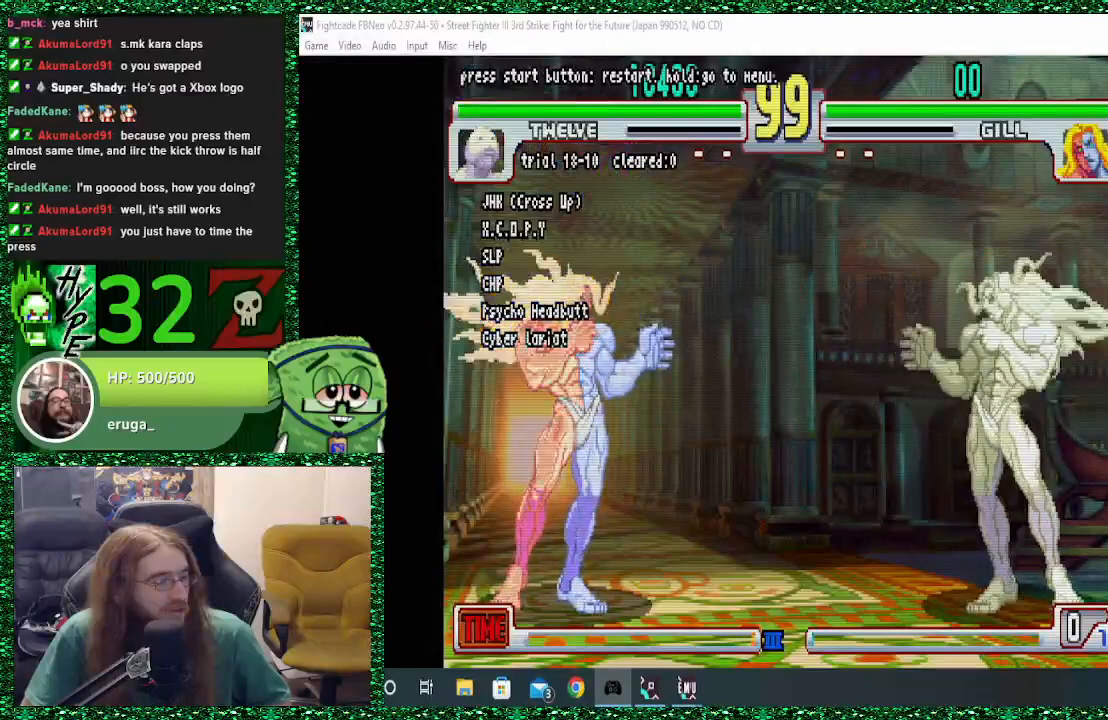
{"dt_ms": 500, "buttons": ["SQUARE"], "left_stick": "right", "events": [[67, "left_stick", "down-left"], [233, "left_stick", "right"], [267, "SQUARE", "down"]]}
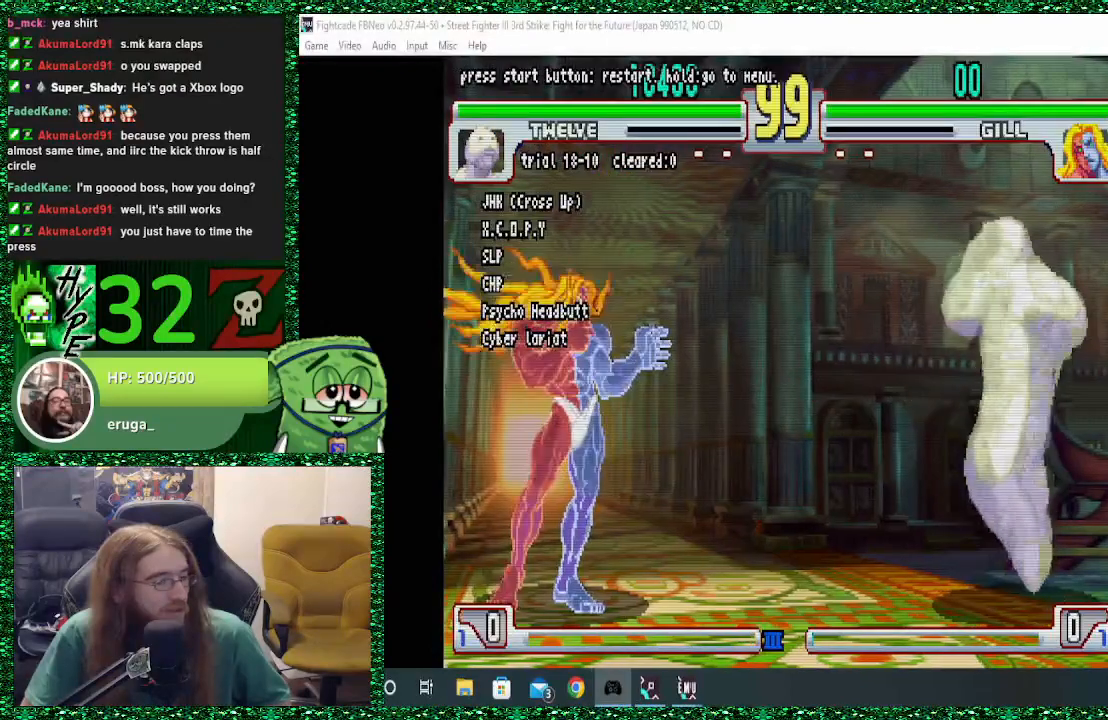
{"dt_ms": 500, "buttons": [], "left_stick": "center", "events": [[467, "SQUARE", "up"], [467, "left_stick", "center"]]}
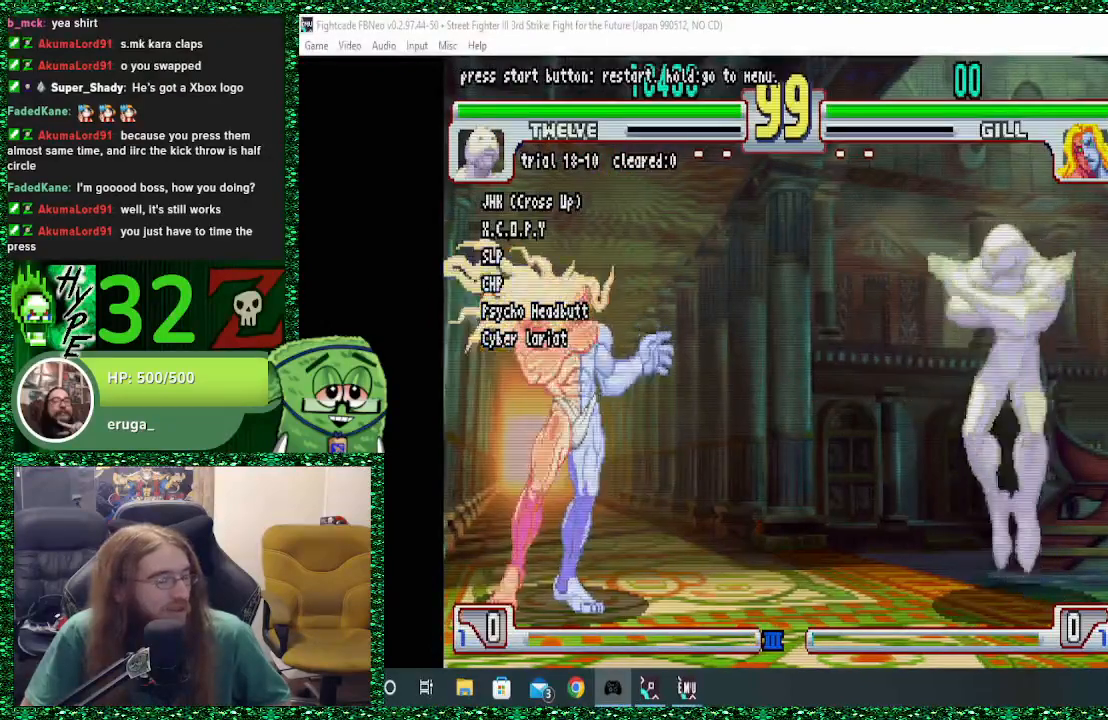
{"dt_ms": 500, "buttons": [], "left_stick": "center", "events": []}
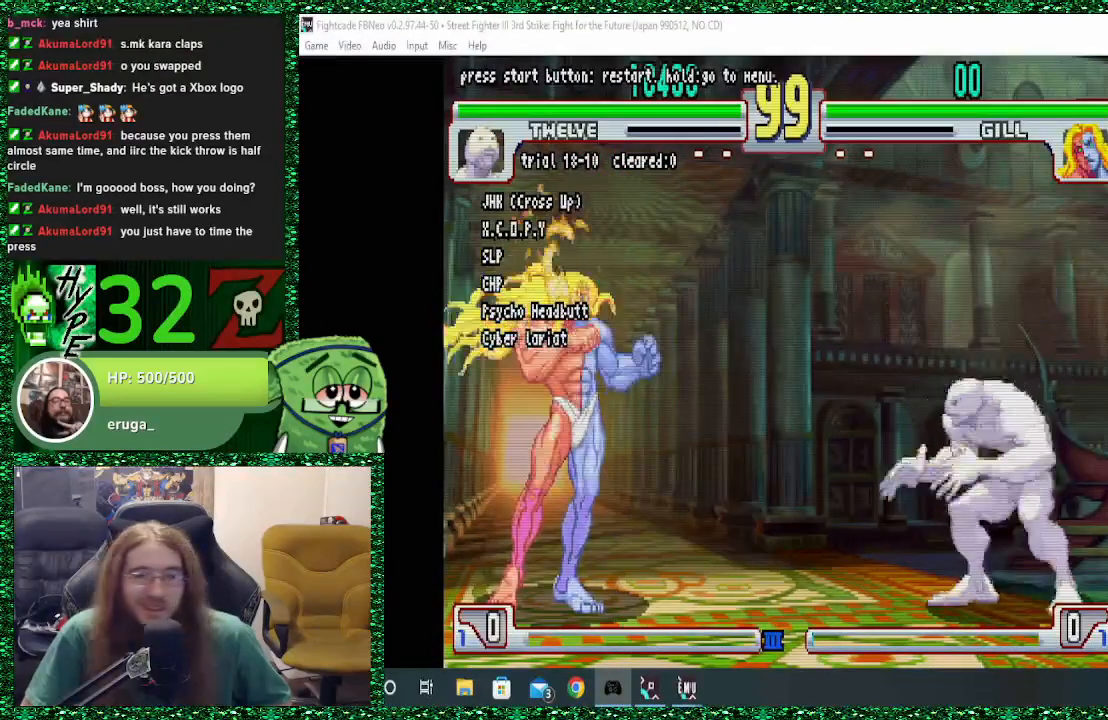
{"dt_ms": 500, "buttons": [], "left_stick": "center", "events": []}
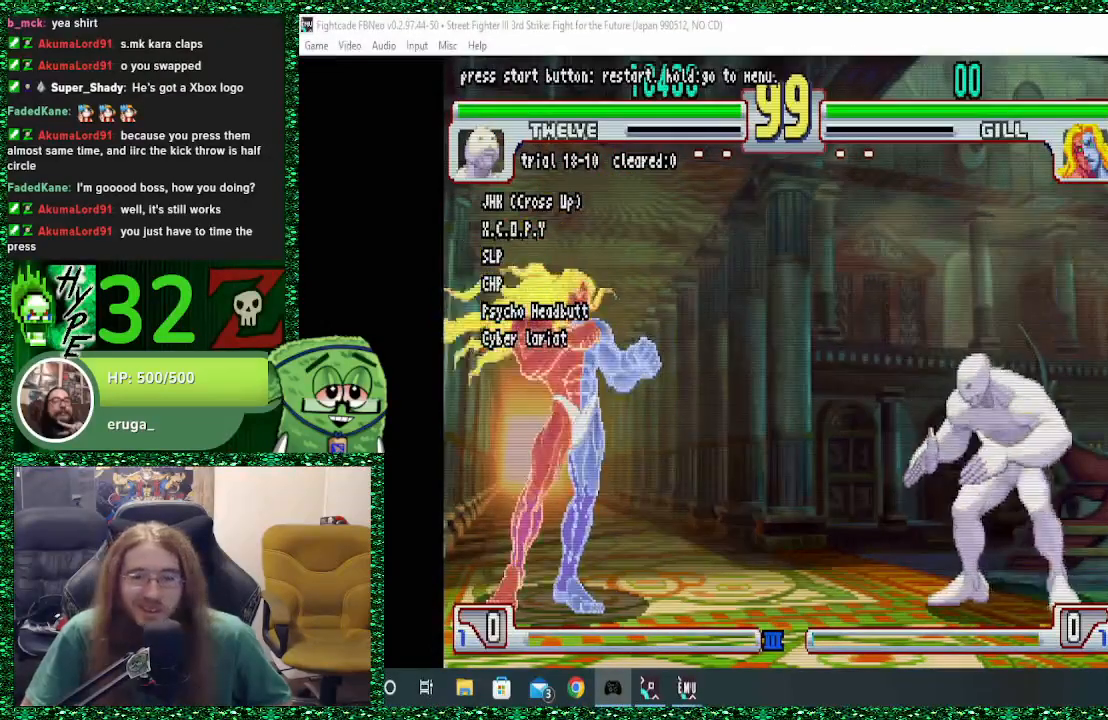
{"dt_ms": 500, "buttons": [], "left_stick": "center", "events": []}
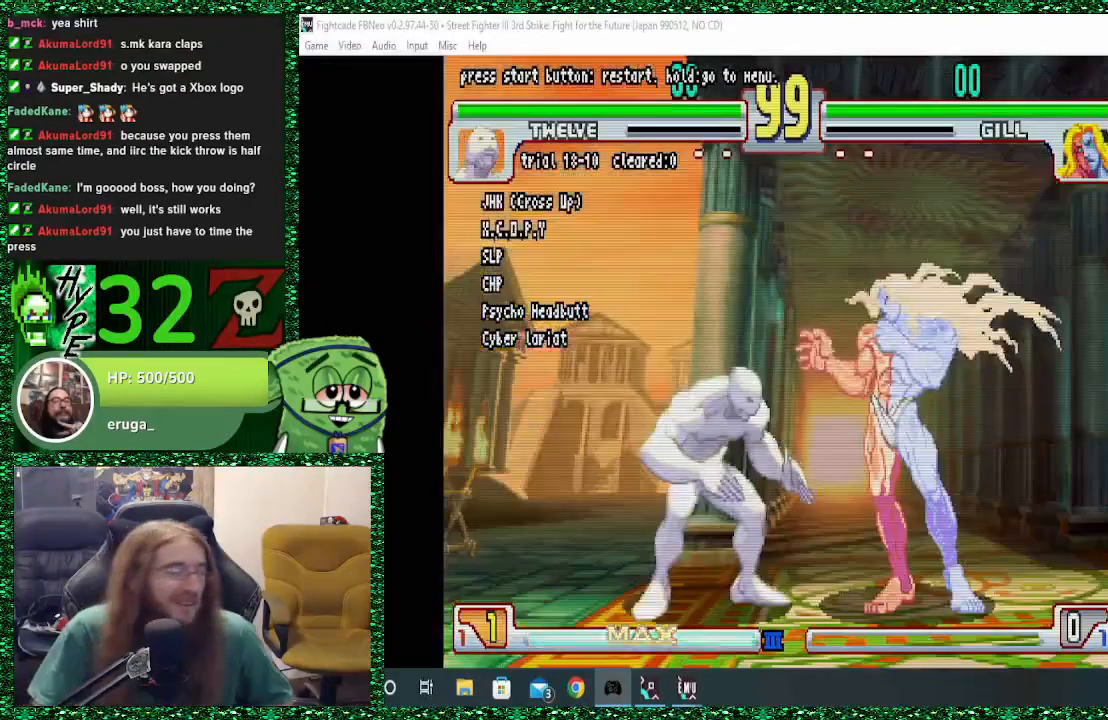
{"dt_ms": 500, "buttons": [], "left_stick": "right", "events": [[367, "left_stick", "right"]]}
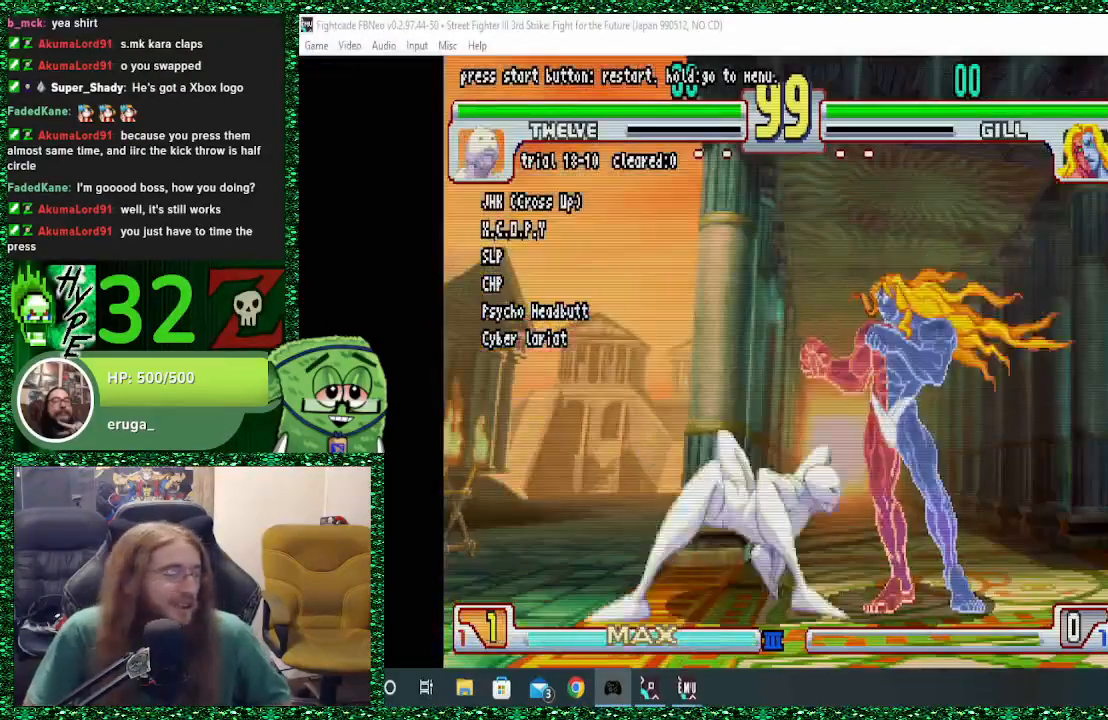
{"dt_ms": 500, "buttons": [], "left_stick": "center", "events": [[133, "left_stick", "up-right"], [400, "left_stick", "center"]]}
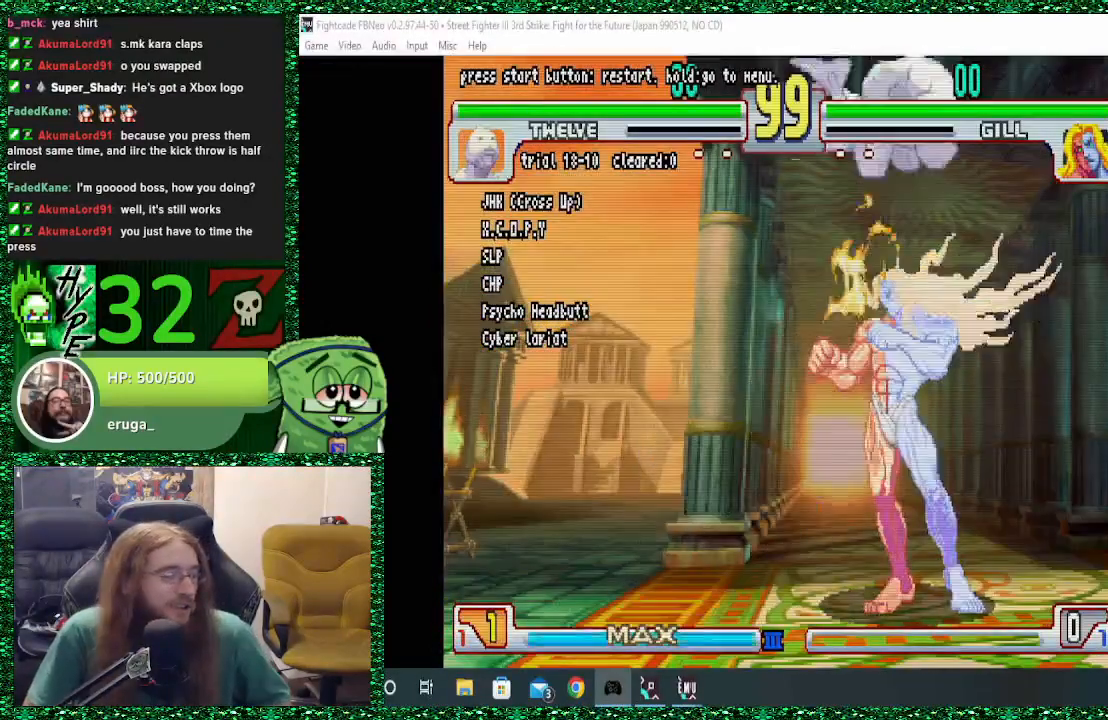
{"dt_ms": 500, "buttons": [], "left_stick": "center", "events": [[167, "left_stick", "right"], [333, "left_stick", "down"], [467, "left_stick", "center"]]}
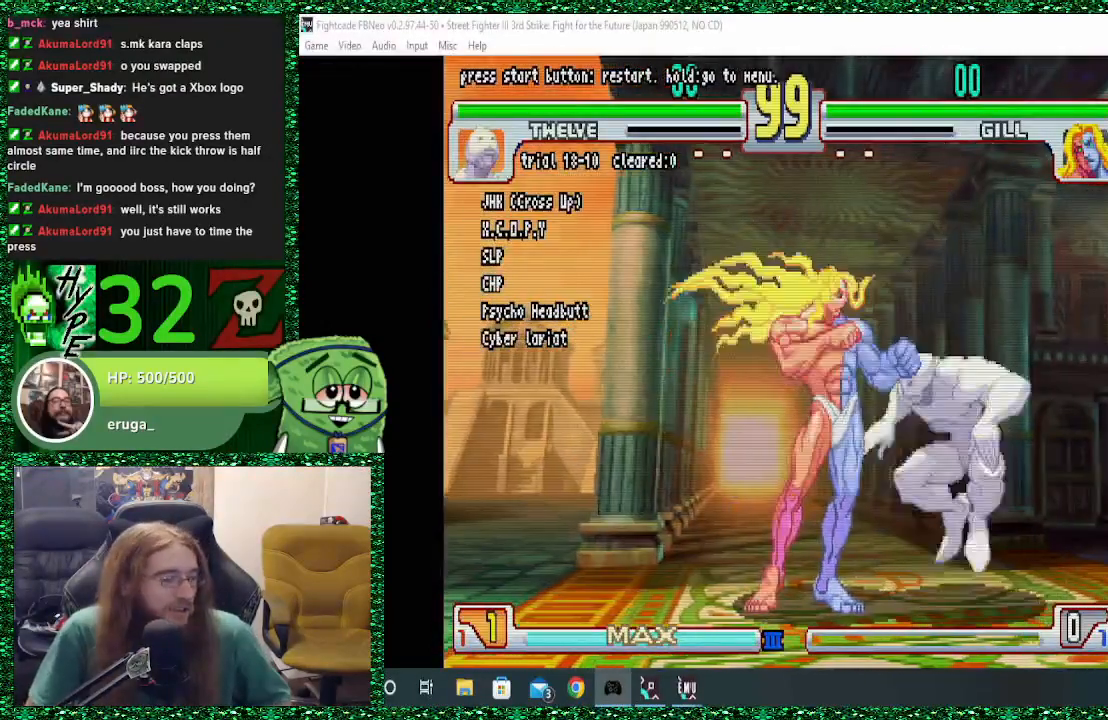
{"dt_ms": 500, "buttons": [], "left_stick": "center", "events": [[67, "left_stick", "left"], [100, "SQUARE", "down"], [133, "left_stick", "center"], [200, "SQUARE", "up"]]}
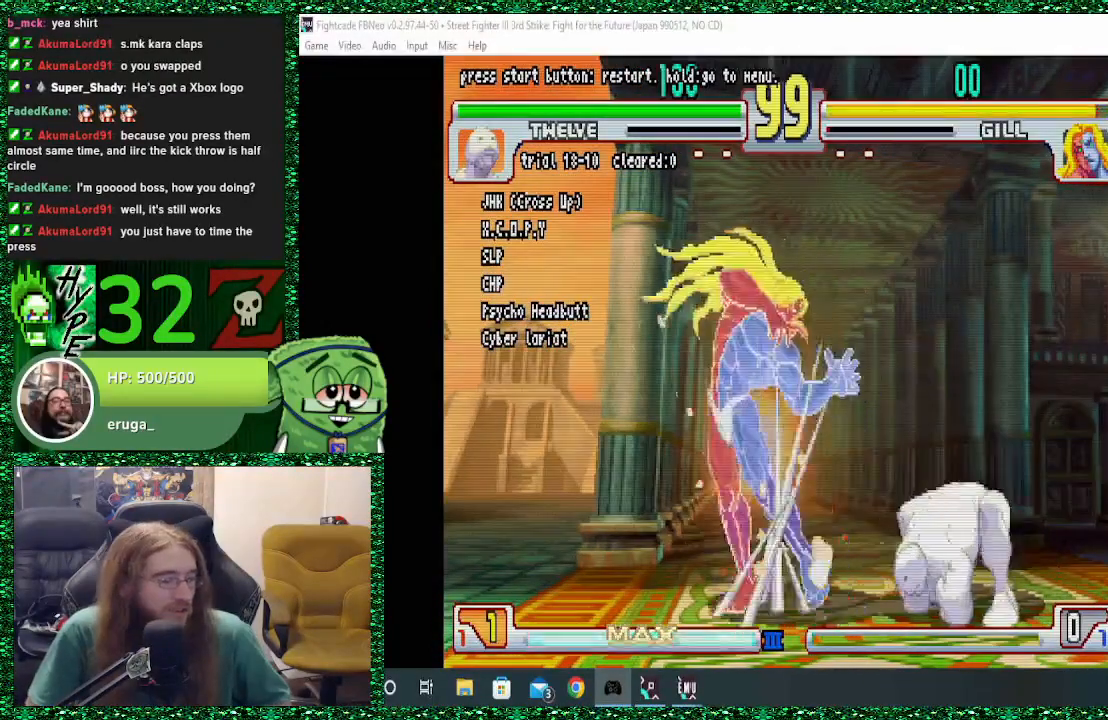
{"dt_ms": 500, "buttons": [], "left_stick": "down"}
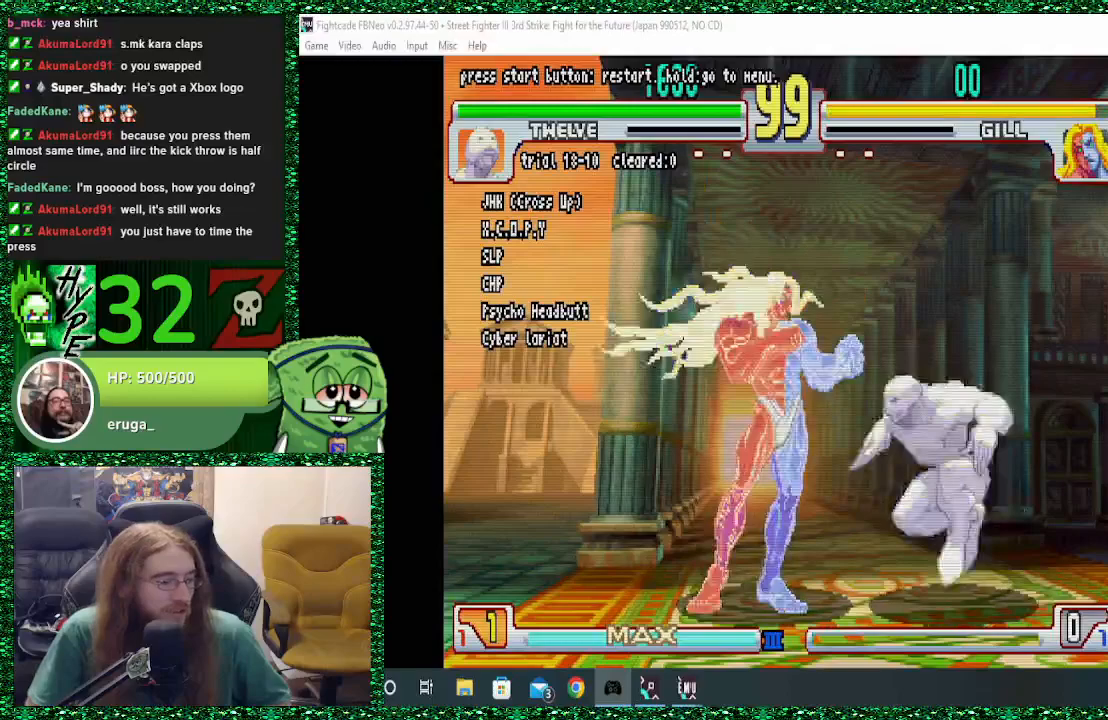
{"dt_ms": 500, "buttons": [], "left_stick": "center", "events": [[67, "left_stick", "left"], [100, "SQUARE", "down"], [133, "left_stick", "center"], [267, "SQUARE", "up"]]}
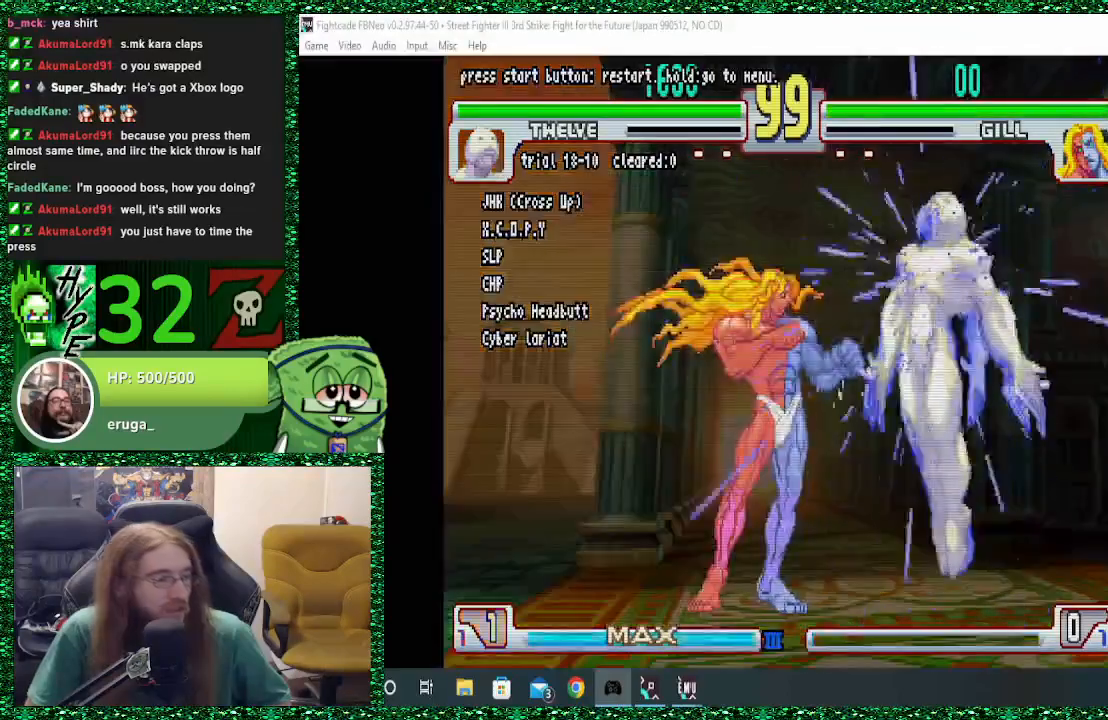
{"dt_ms": 500, "buttons": [], "left_stick": "down-right", "events": [[500, "left_stick", "down-right"]]}
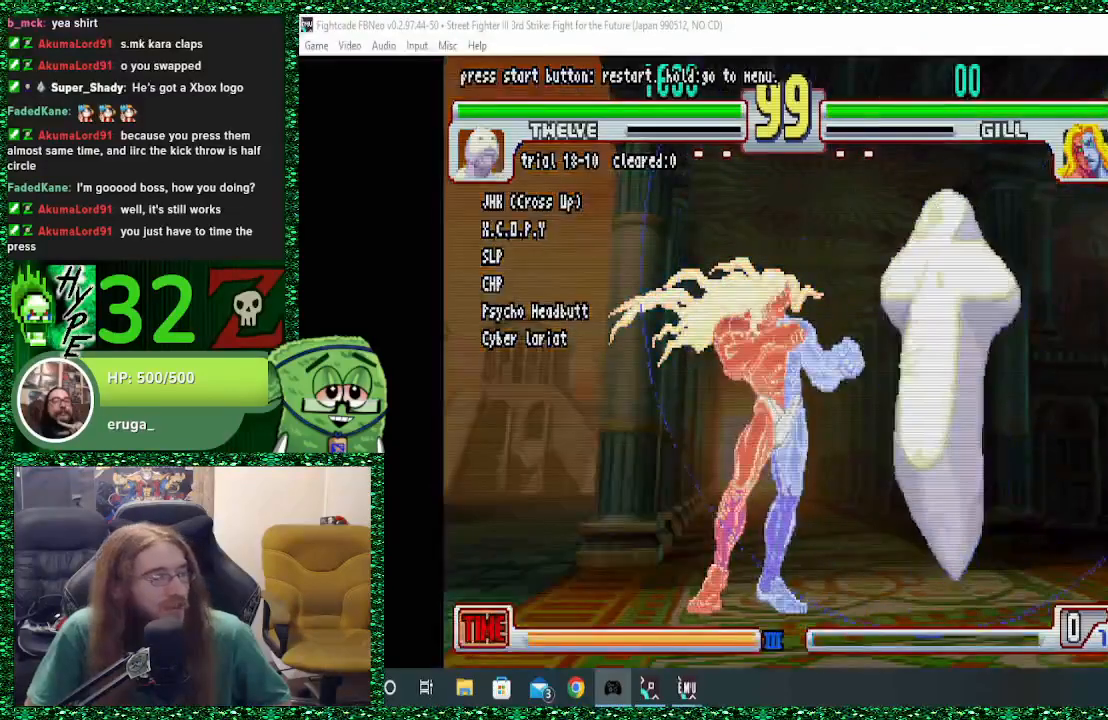
{"dt_ms": 1000, "buttons": [], "left_stick": "right"}
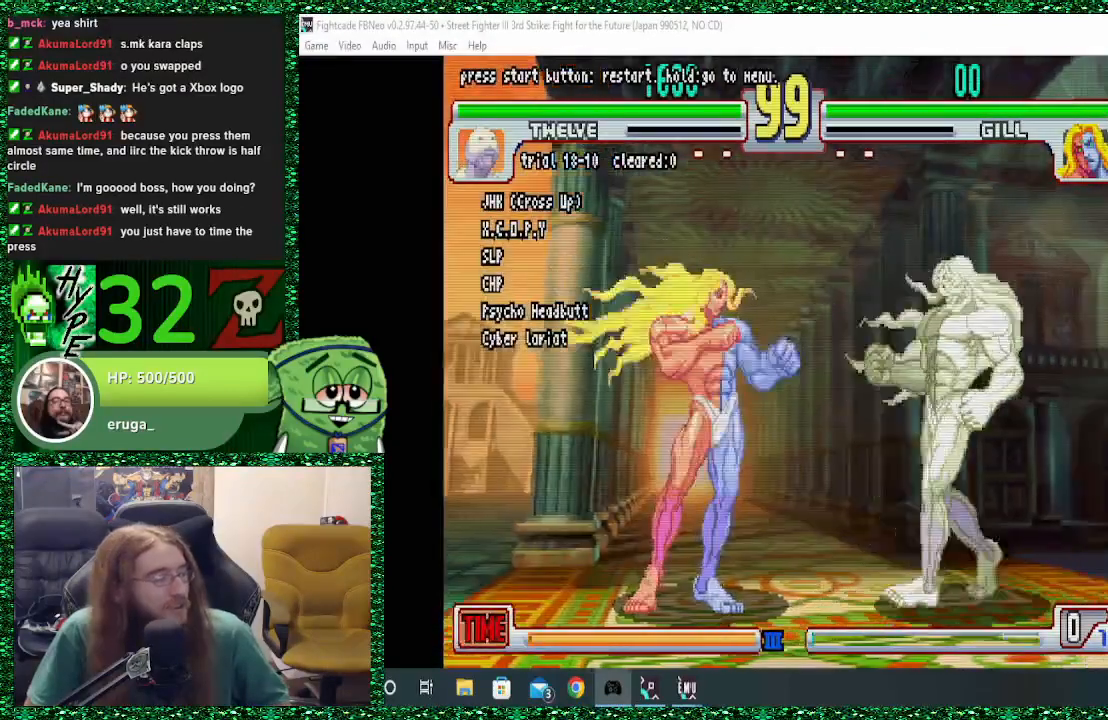
{"dt_ms": 500, "buttons": [], "left_stick": "left", "events": [[500, "left_stick", "left"]]}
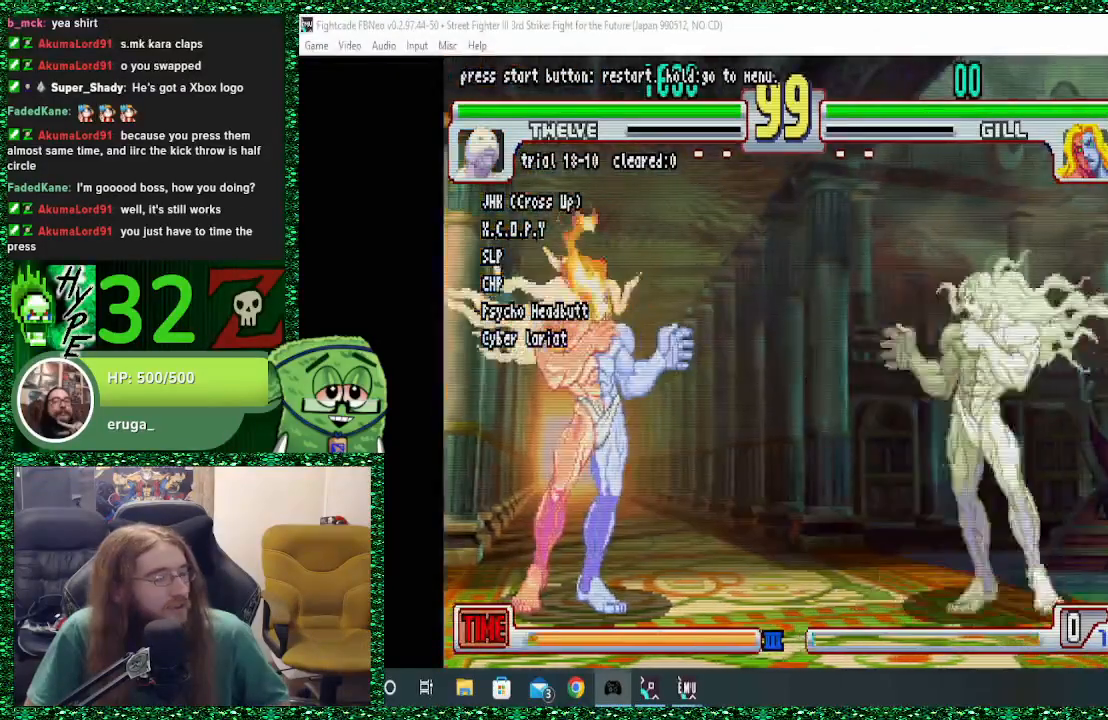
{"dt_ms": 500, "buttons": ["CIRCLE"], "left_stick": "center", "events": [[33, "CIRCLE", "down"], [100, "left_stick", "center"]]}
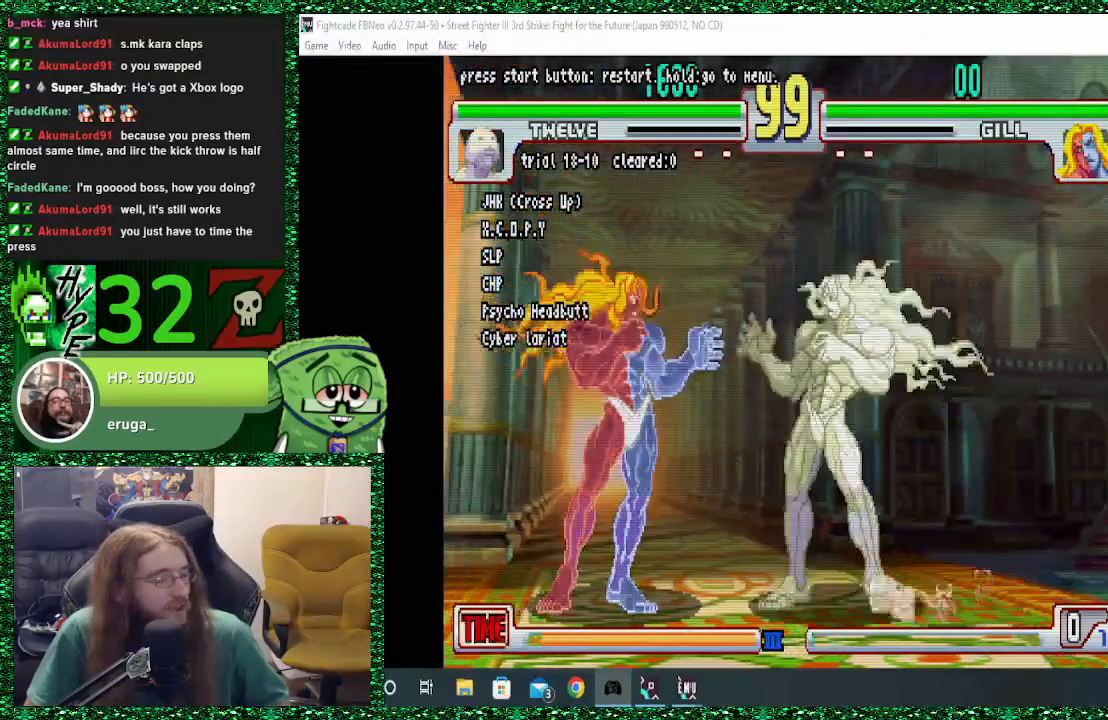
{"dt_ms": 500, "buttons": [], "left_stick": "down-right", "events": [[133, "CIRCLE", "up"], [200, "left_stick", "down-right"]]}